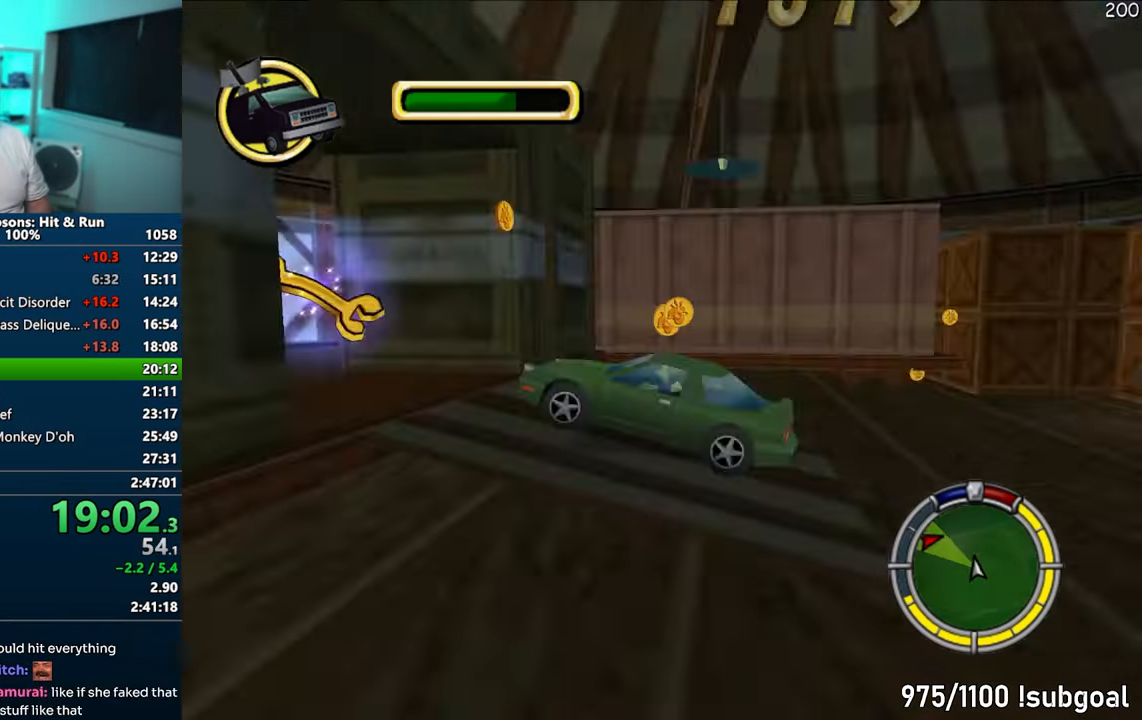
Gameplay with a controller (PlayStation layout); each line is a JSON object with the inputs held at the frame after it. "events" lists button and stick changes between this image and that frame as [ms after this image, input, new state], when the widget could be followed in between. Not read: L3 R3.
{"buttons": ["CROSS"], "left_stick": "center", "right_stick": "down", "events": [[83, "left_stick", "center"], [467, "right_stick", "down"]]}
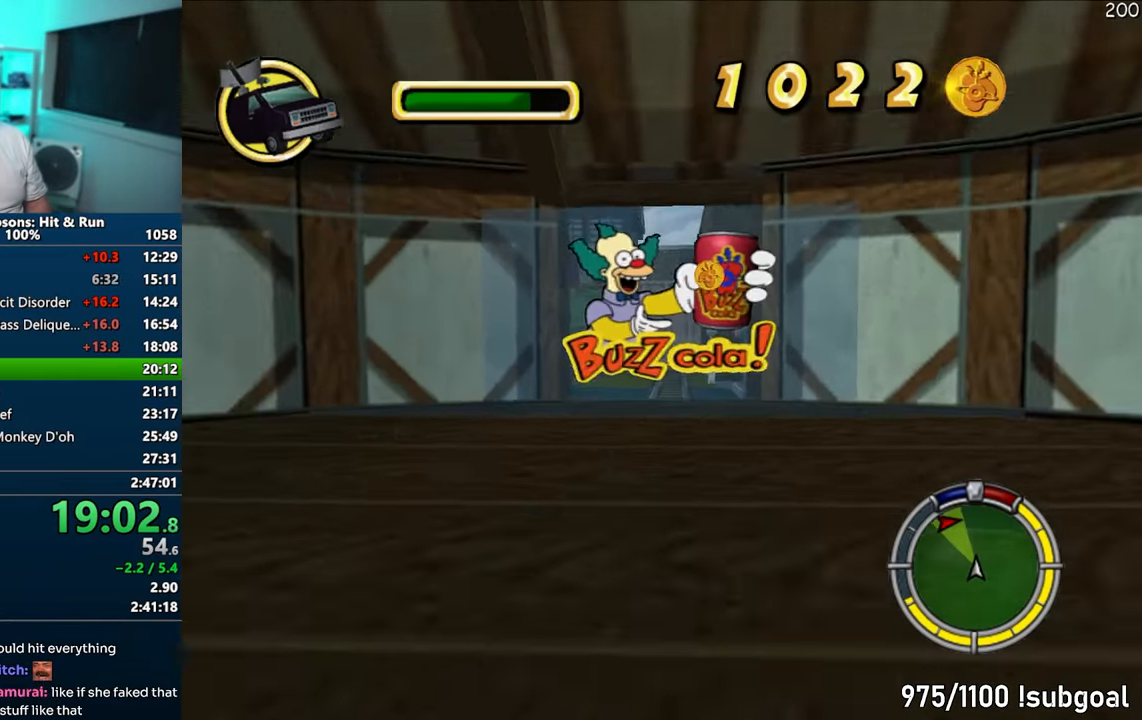
{"buttons": ["CROSS"], "left_stick": "right", "right_stick": "center", "events": [[67, "right_stick", "center"], [417, "left_stick", "right"]]}
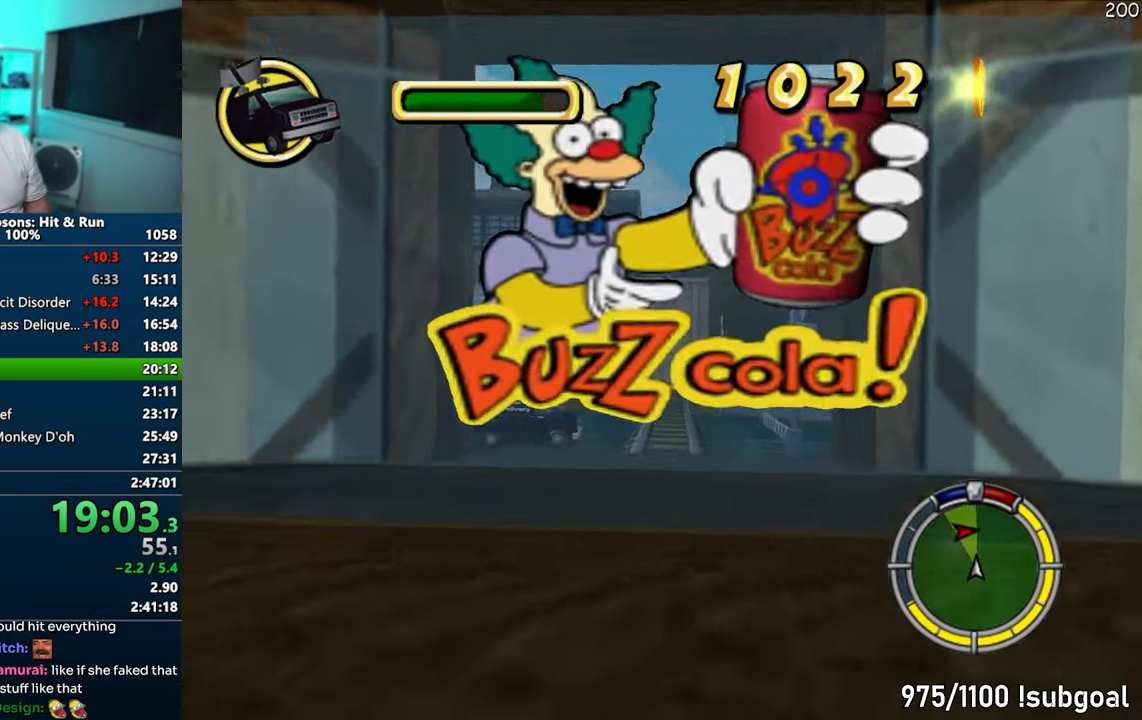
{"buttons": [], "left_stick": "right", "right_stick": "center", "events": [[100, "R1", "down"], [167, "CROSS", "up"], [250, "left_stick", "center"], [383, "left_stick", "right"], [483, "R1", "up"]]}
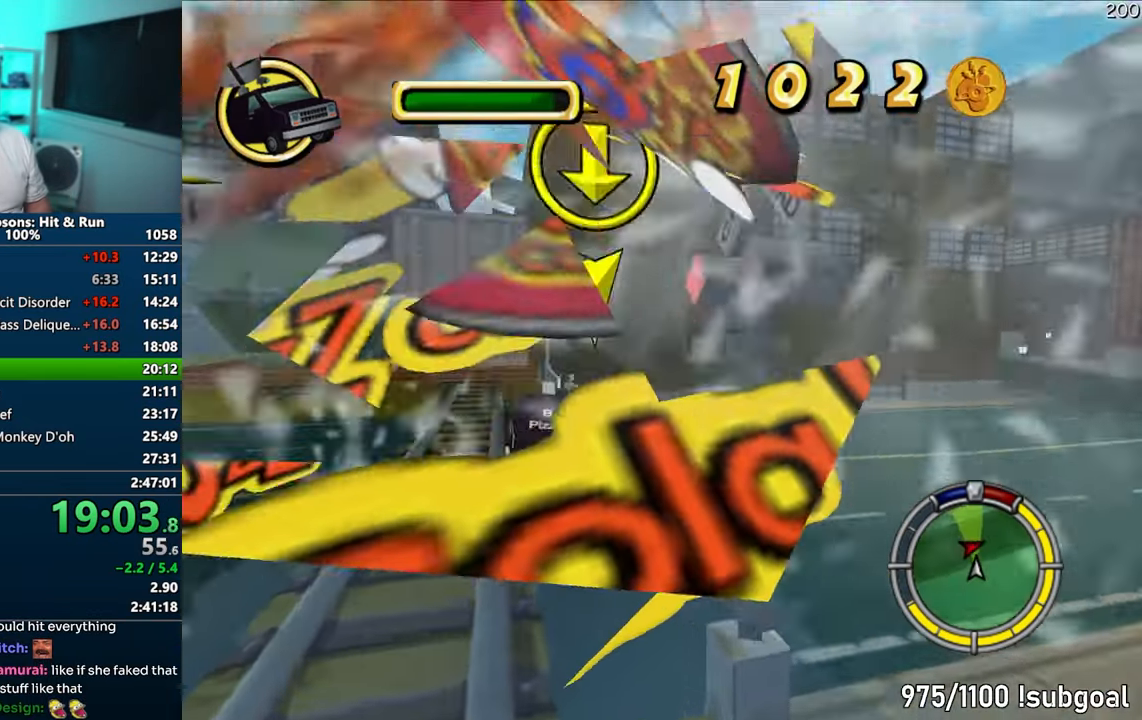
{"buttons": ["CROSS"], "left_stick": "right", "right_stick": "center", "events": [[33, "CROSS", "down"]]}
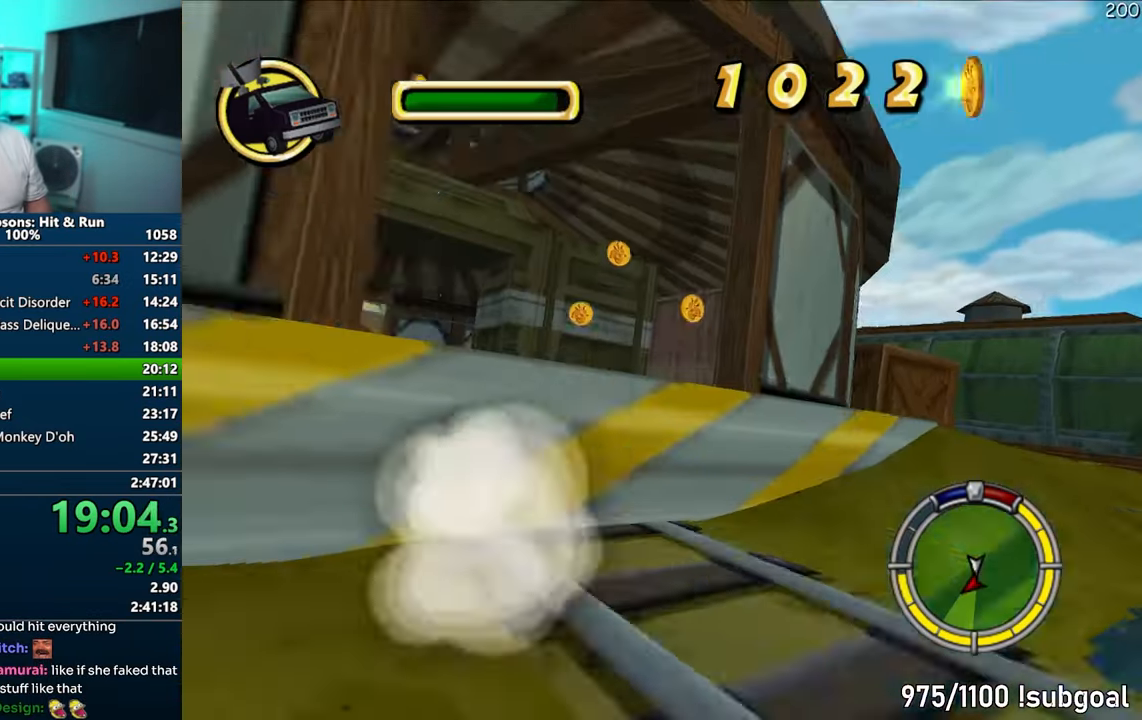
{"buttons": ["CROSS"], "left_stick": "center", "right_stick": "center", "events": [[17, "right_stick", "down"], [200, "right_stick", "center"], [300, "left_stick", "center"]]}
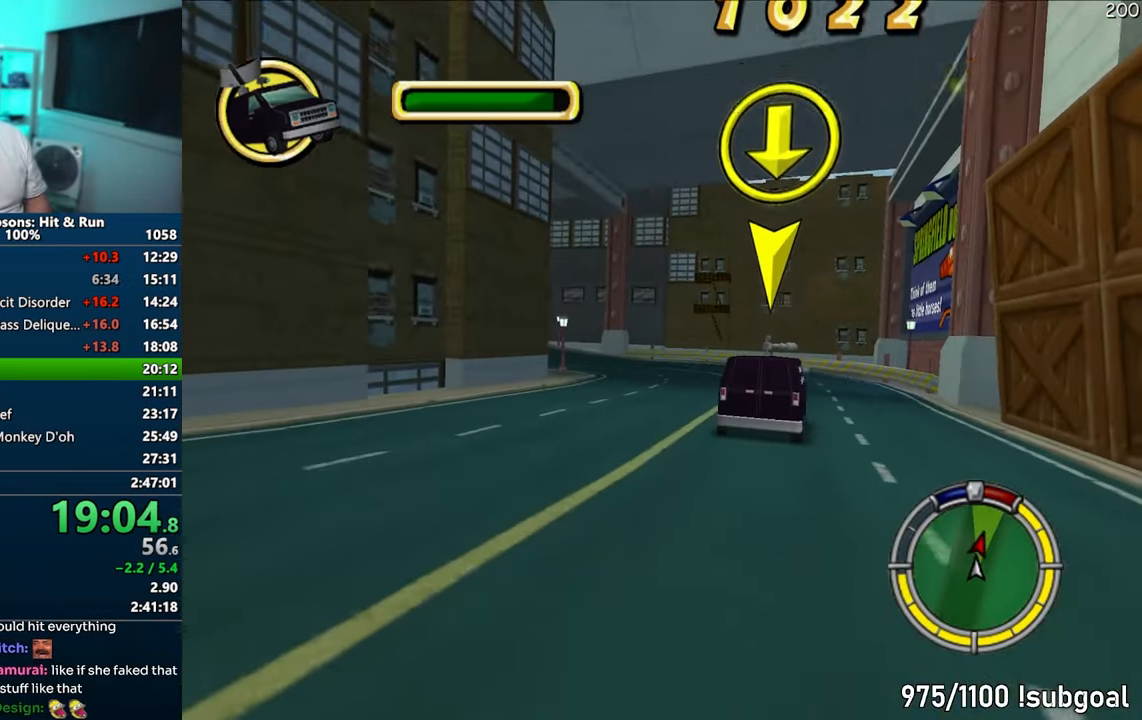
{"buttons": ["CROSS"], "left_stick": "center", "right_stick": "center", "events": []}
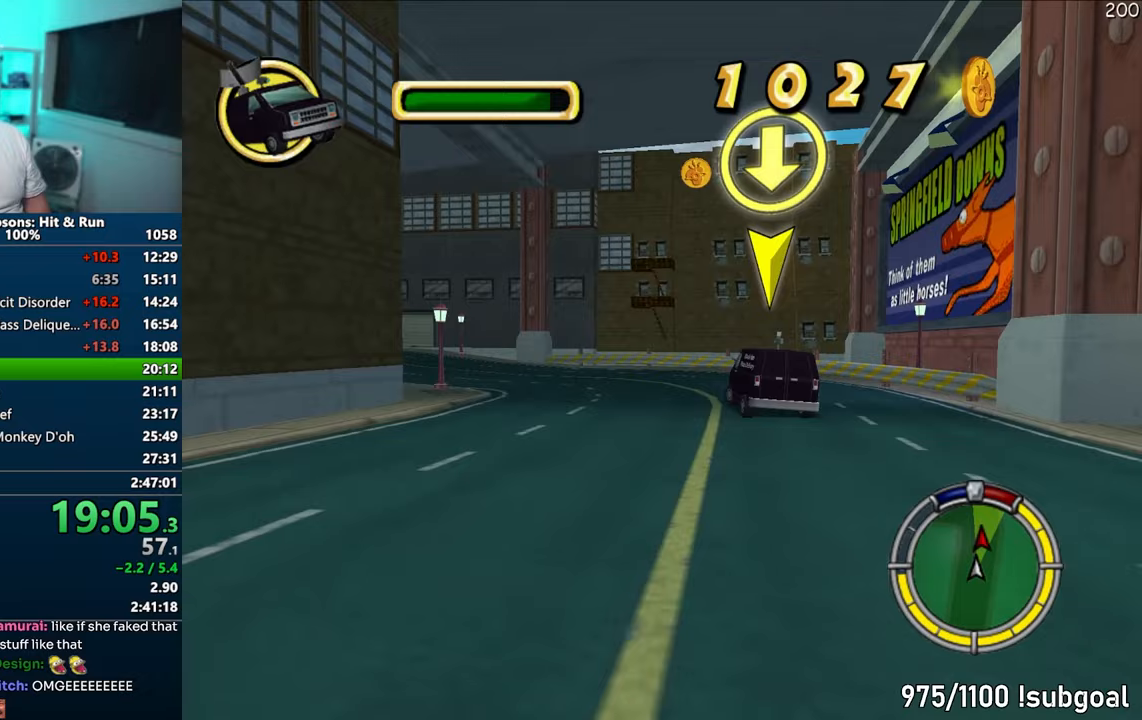
{"buttons": ["CROSS"], "left_stick": "left", "right_stick": "center", "events": [[33, "left_stick", "left"]]}
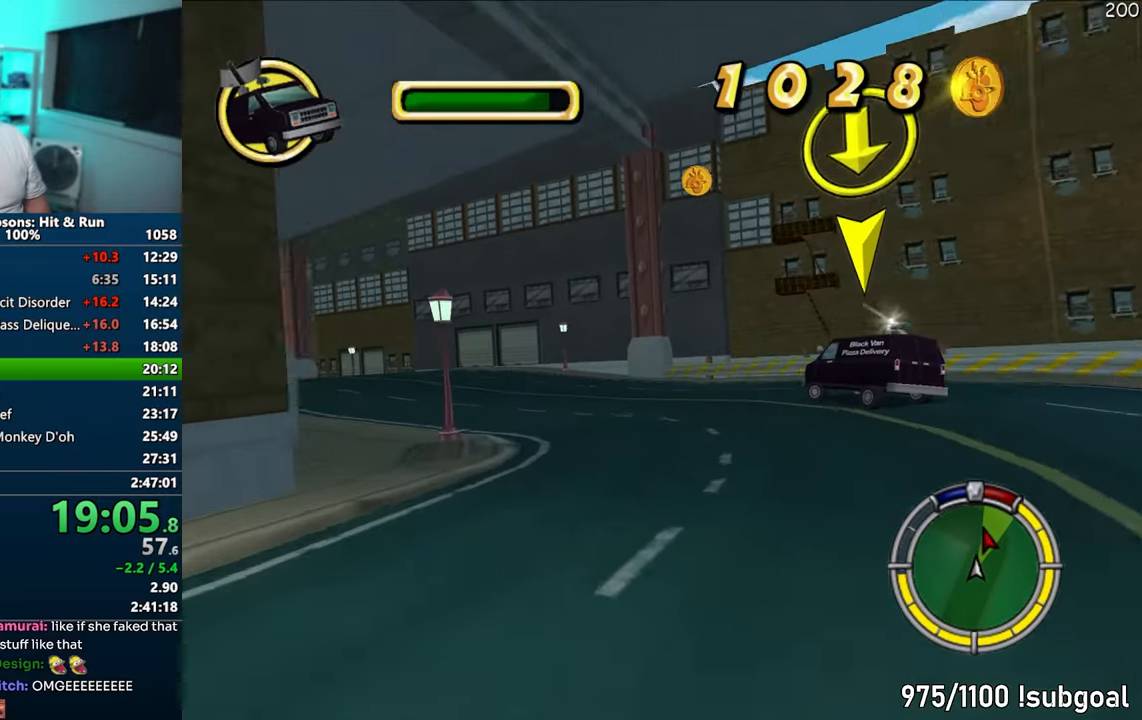
{"buttons": ["CROSS"], "left_stick": "left", "right_stick": "center", "events": [[233, "left_stick", "center"], [500, "left_stick", "left"]]}
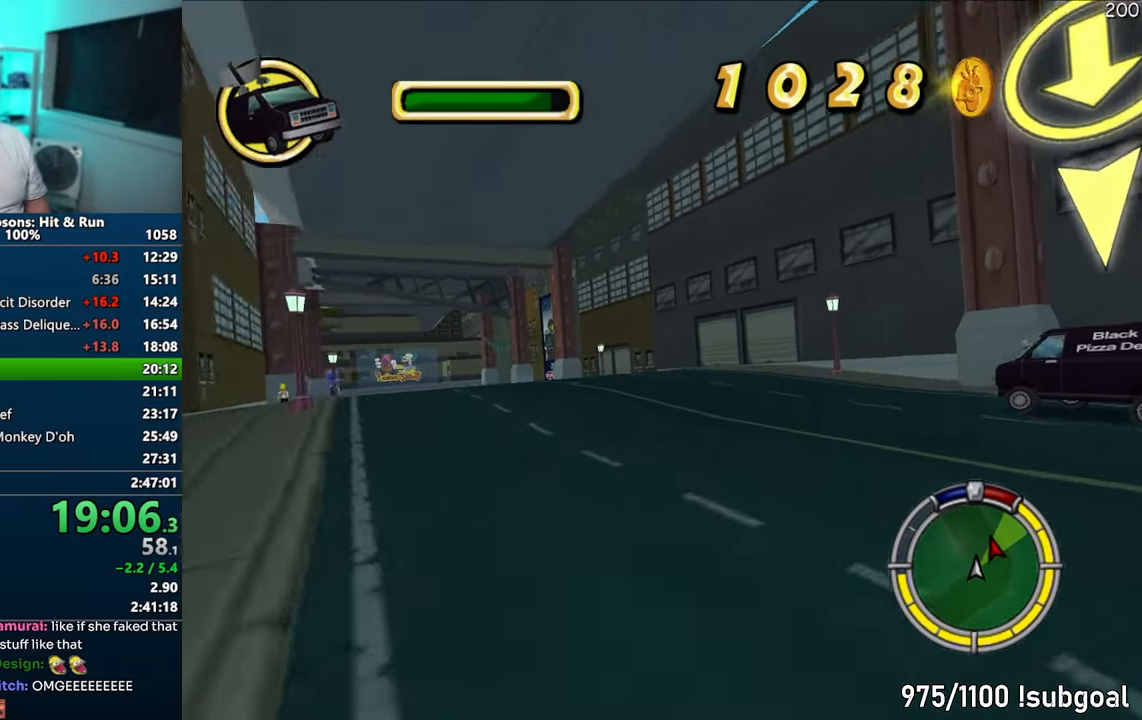
{"buttons": ["CROSS"], "left_stick": "center", "right_stick": "center", "events": [[150, "right_stick", "down"], [233, "right_stick", "center"], [283, "right_stick", "down"], [383, "left_stick", "center"], [383, "right_stick", "center"]]}
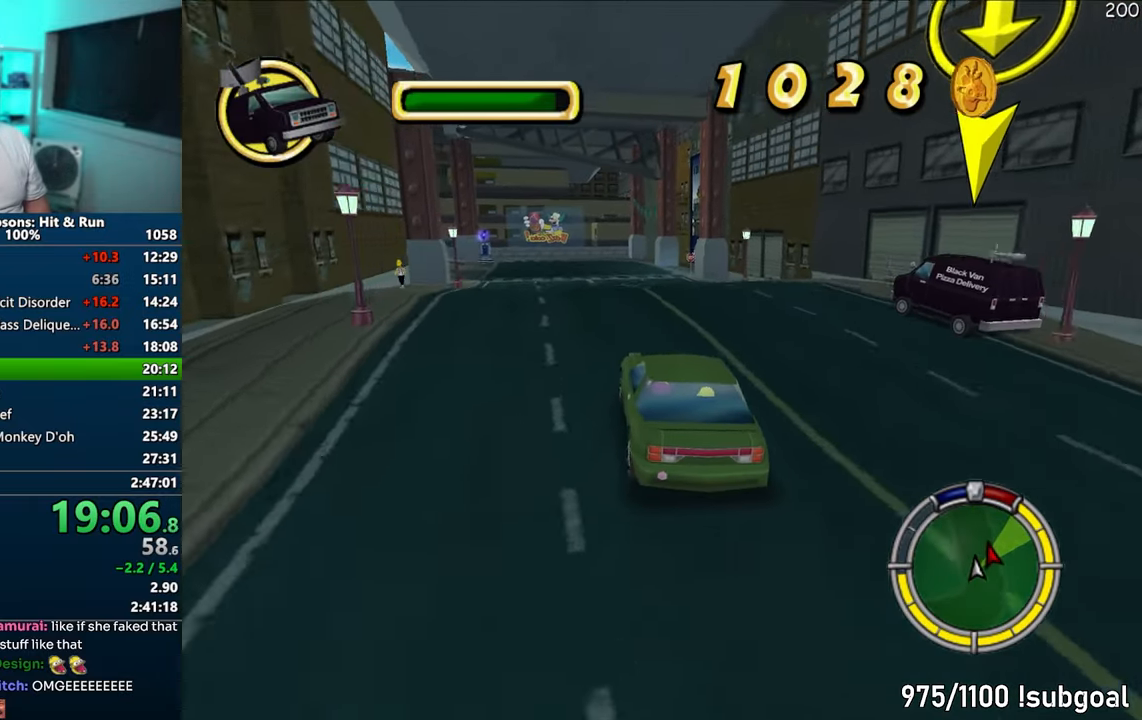
{"buttons": ["CROSS"], "left_stick": "left", "right_stick": "center", "events": [[300, "left_stick", "left"]]}
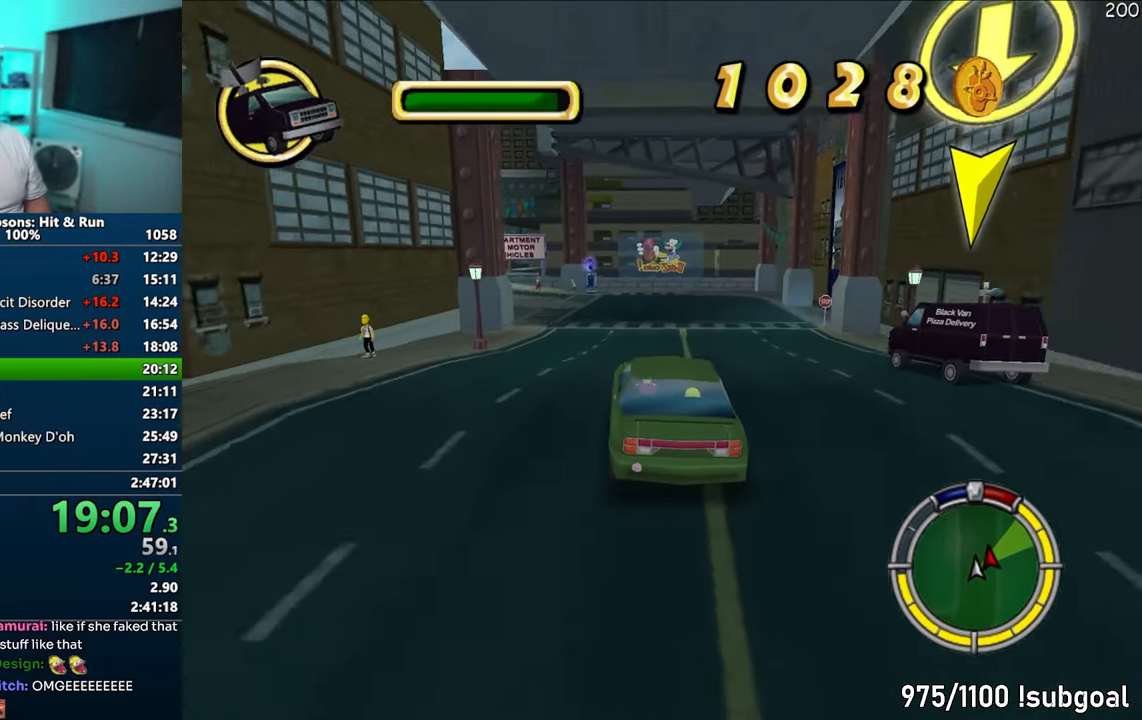
{"buttons": ["CROSS"], "left_stick": "center", "right_stick": "center", "events": [[50, "left_stick", "center"], [183, "left_stick", "left"], [367, "left_stick", "center"]]}
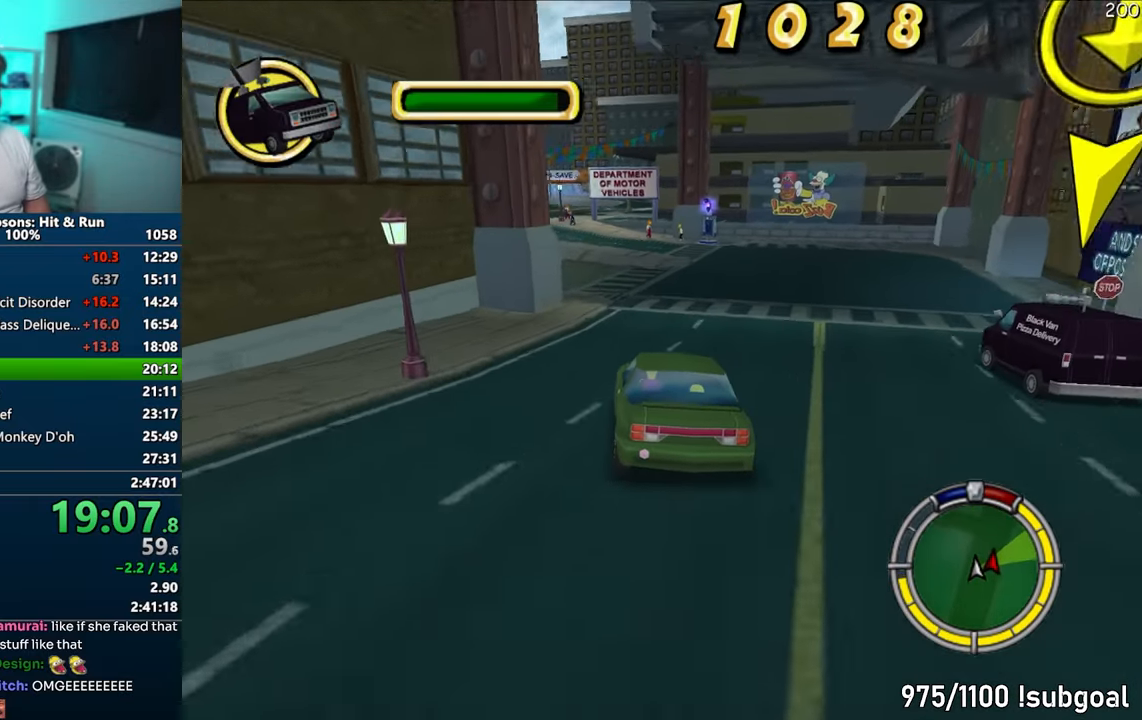
{"buttons": ["CROSS"], "left_stick": "center", "right_stick": "center", "events": [[17, "left_stick", "left"], [233, "left_stick", "center"]]}
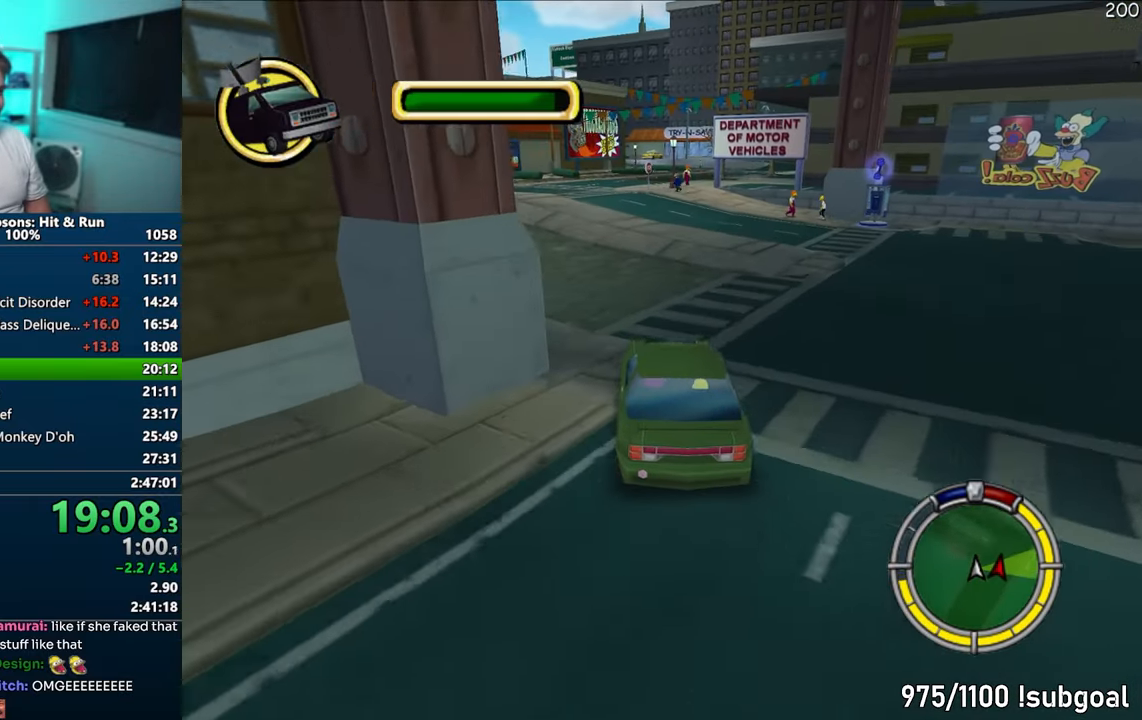
{"buttons": ["CROSS"], "left_stick": "center", "right_stick": "center", "events": [[67, "left_stick", "left"], [283, "left_stick", "center"]]}
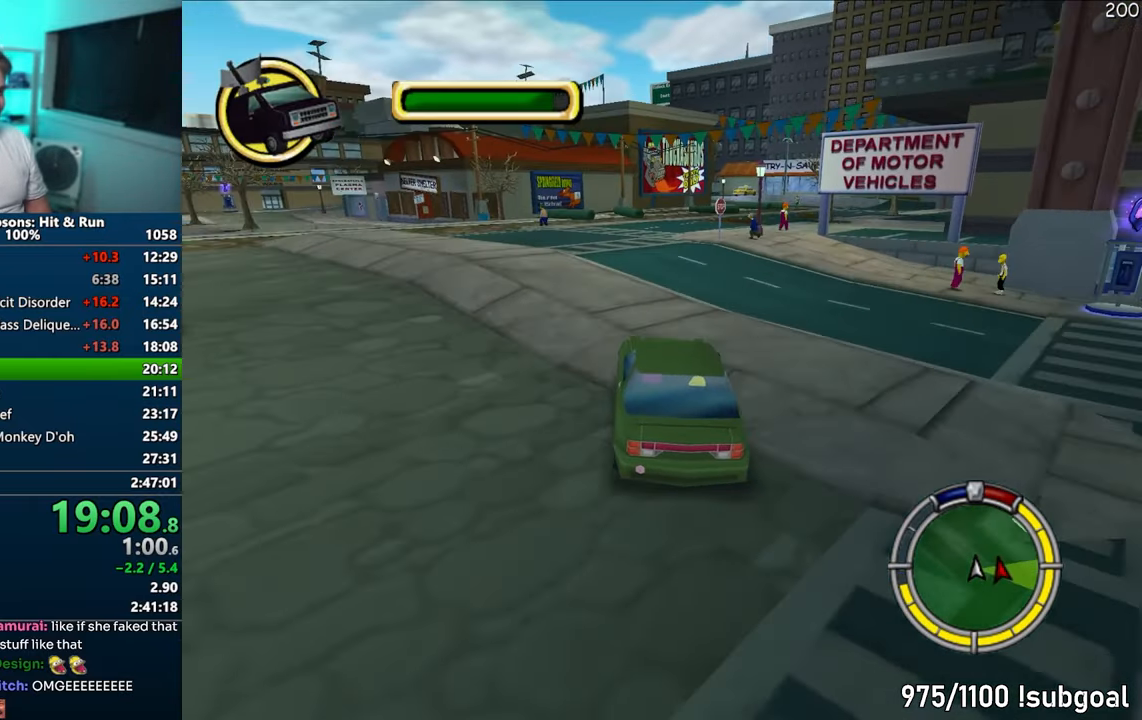
{"buttons": ["CROSS"], "left_stick": "right", "right_stick": "center", "events": [[383, "left_stick", "right"]]}
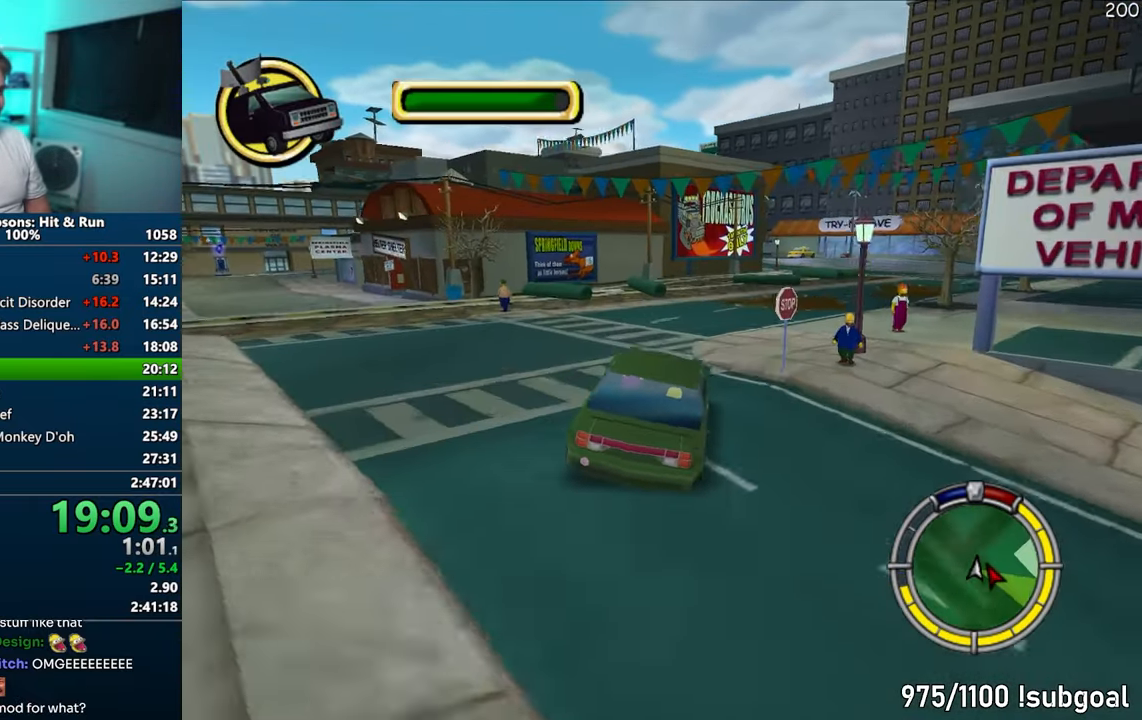
{"buttons": ["CROSS"], "left_stick": "center", "right_stick": "center", "events": [[417, "left_stick", "center"]]}
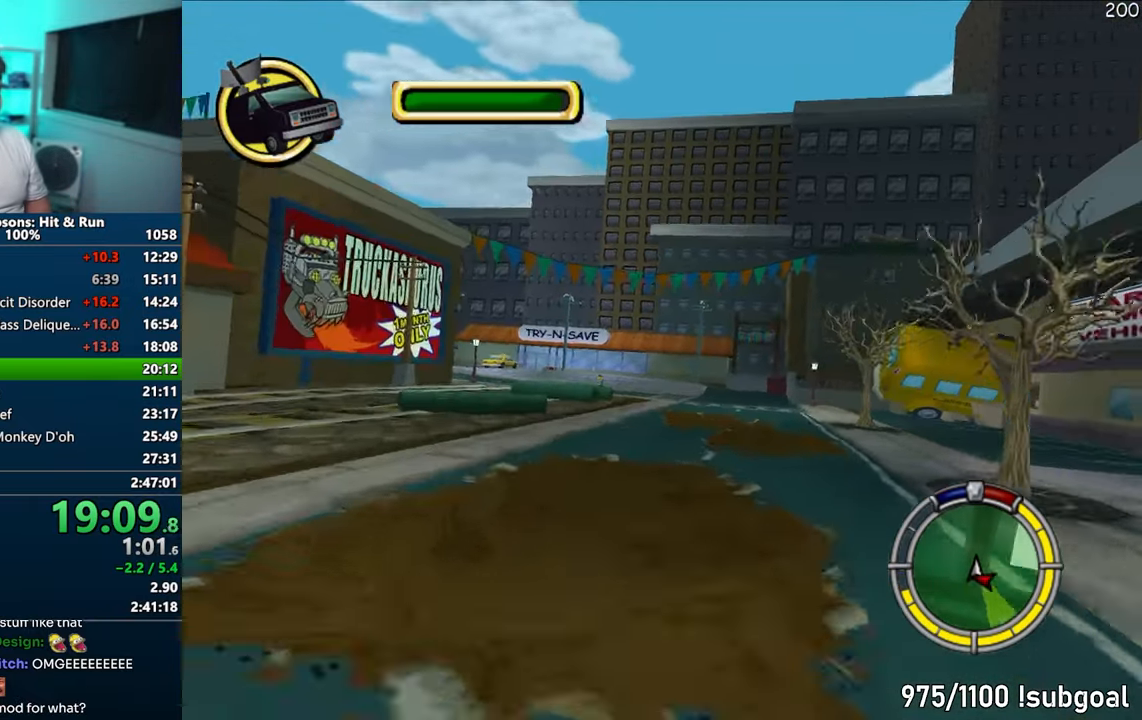
{"buttons": ["CROSS"], "left_stick": "left", "right_stick": "center", "events": [[150, "left_stick", "left"], [250, "CROSS", "up"], [283, "CROSS", "down"]]}
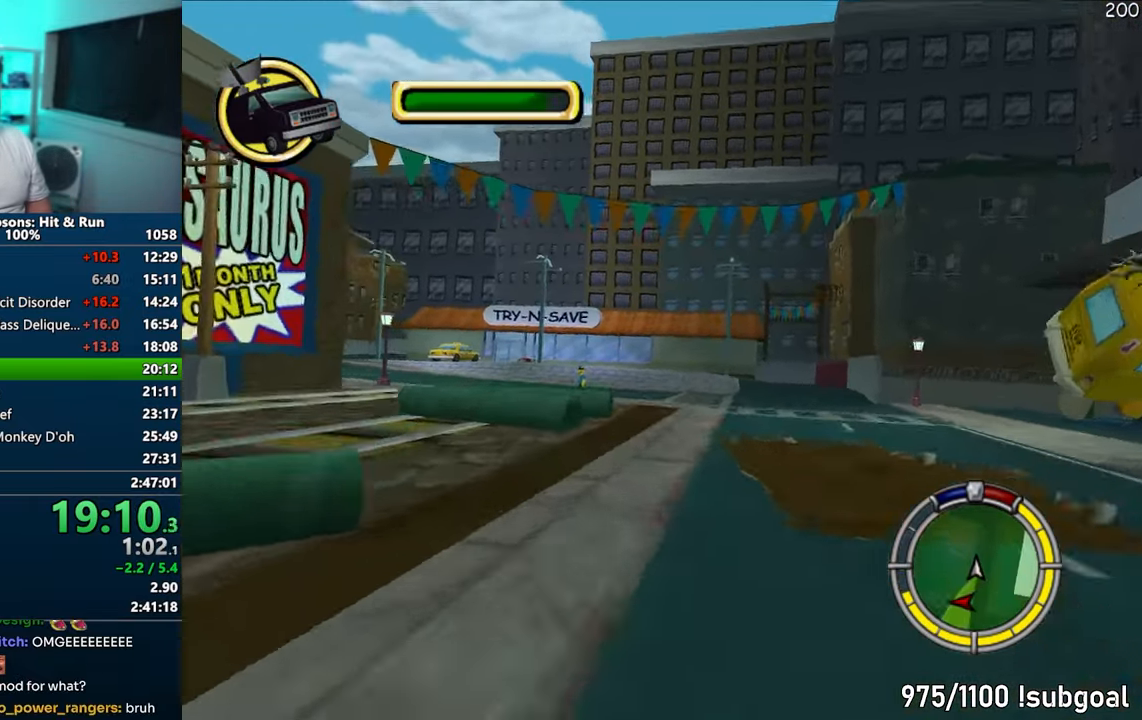
{"buttons": [], "left_stick": "left", "right_stick": "center", "events": [[467, "CROSS", "up"]]}
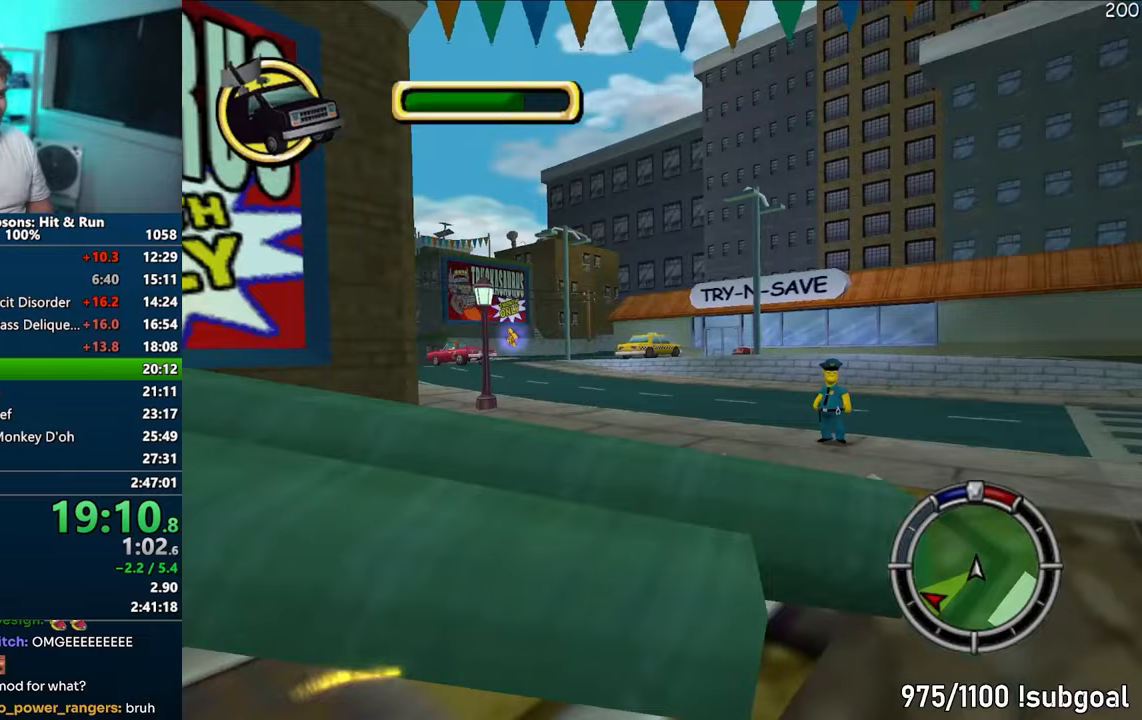
{"buttons": ["CIRCLE"], "left_stick": "left", "right_stick": "center", "events": [[83, "CROSS", "down"], [367, "CROSS", "up"], [450, "CIRCLE", "down"]]}
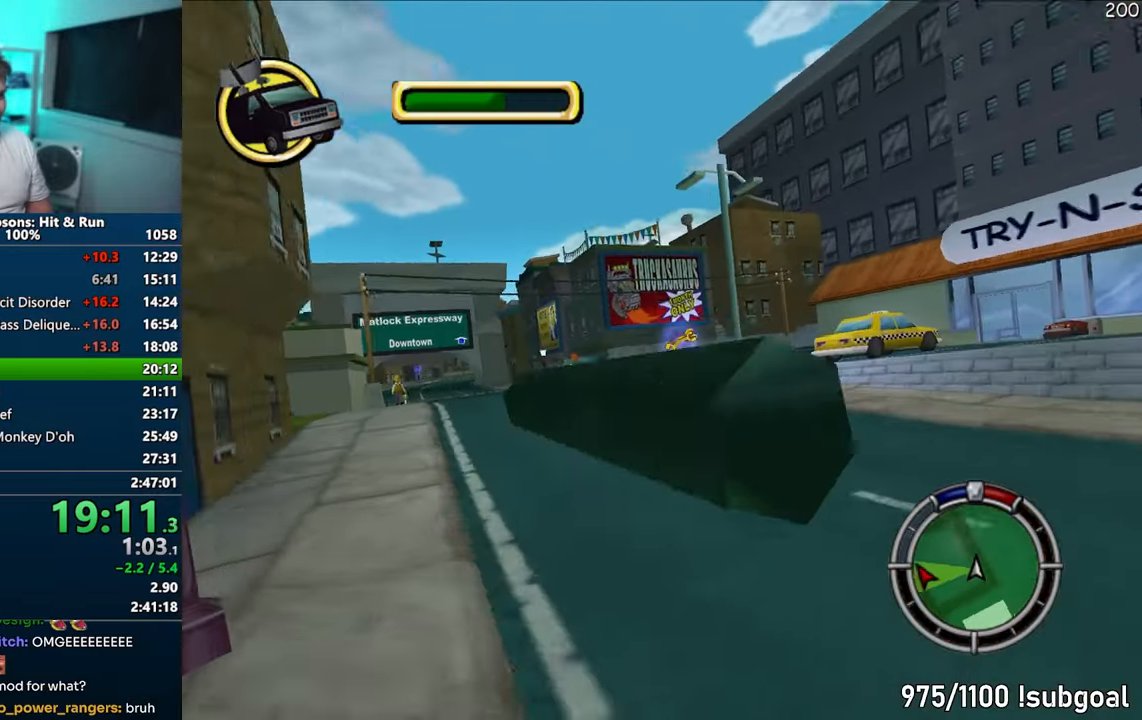
{"buttons": [], "left_stick": "left", "right_stick": "center", "events": [[100, "CIRCLE", "up"], [267, "CROSS", "down"], [433, "CROSS", "up"]]}
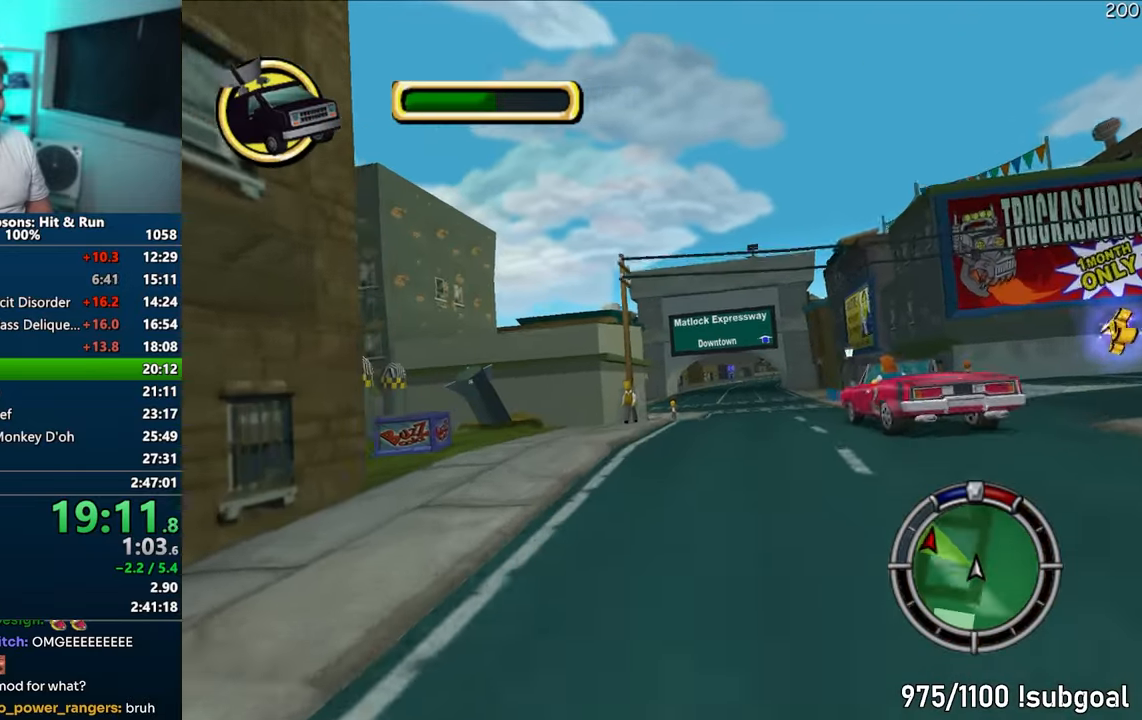
{"buttons": ["R1"], "left_stick": "left", "right_stick": "center", "events": [[100, "CROSS", "down"], [267, "left_stick", "center"], [333, "R1", "down"], [350, "left_stick", "left"], [433, "CROSS", "up"]]}
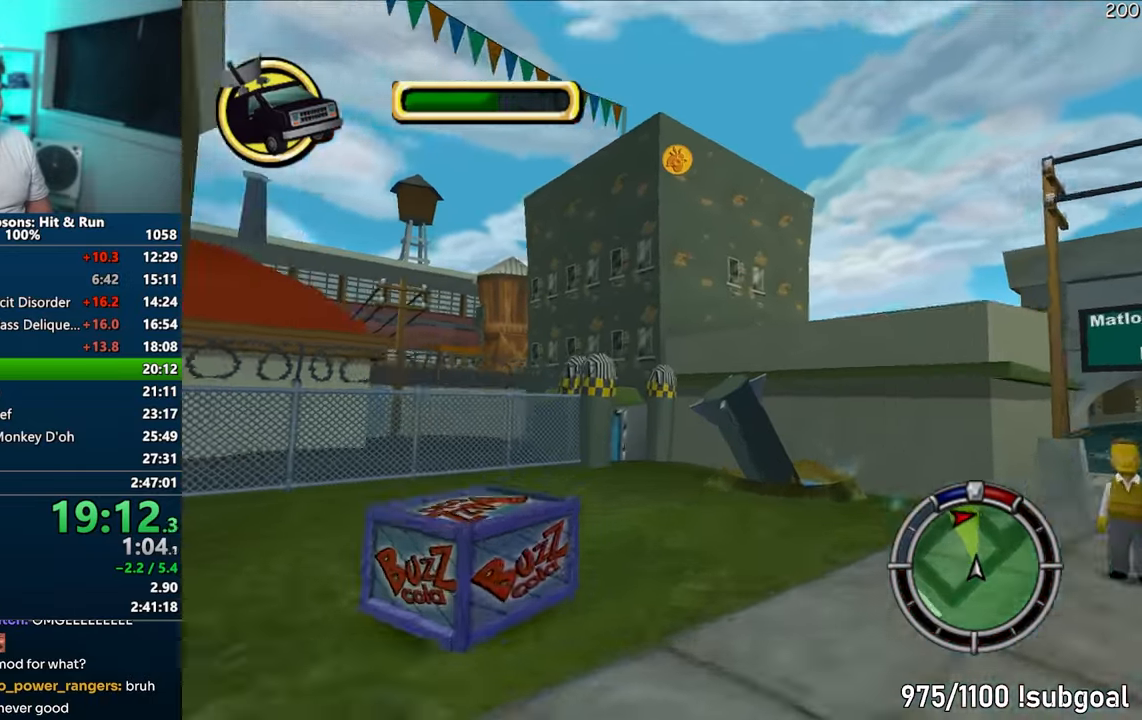
{"buttons": ["CIRCLE", "R1", "R2"], "left_stick": "center", "right_stick": "center", "events": [[17, "left_stick", "center"], [33, "right_stick", "down"], [117, "right_stick", "center"], [167, "left_stick", "right"], [233, "CIRCLE", "down"], [250, "R2", "down"], [333, "left_stick", "center"]]}
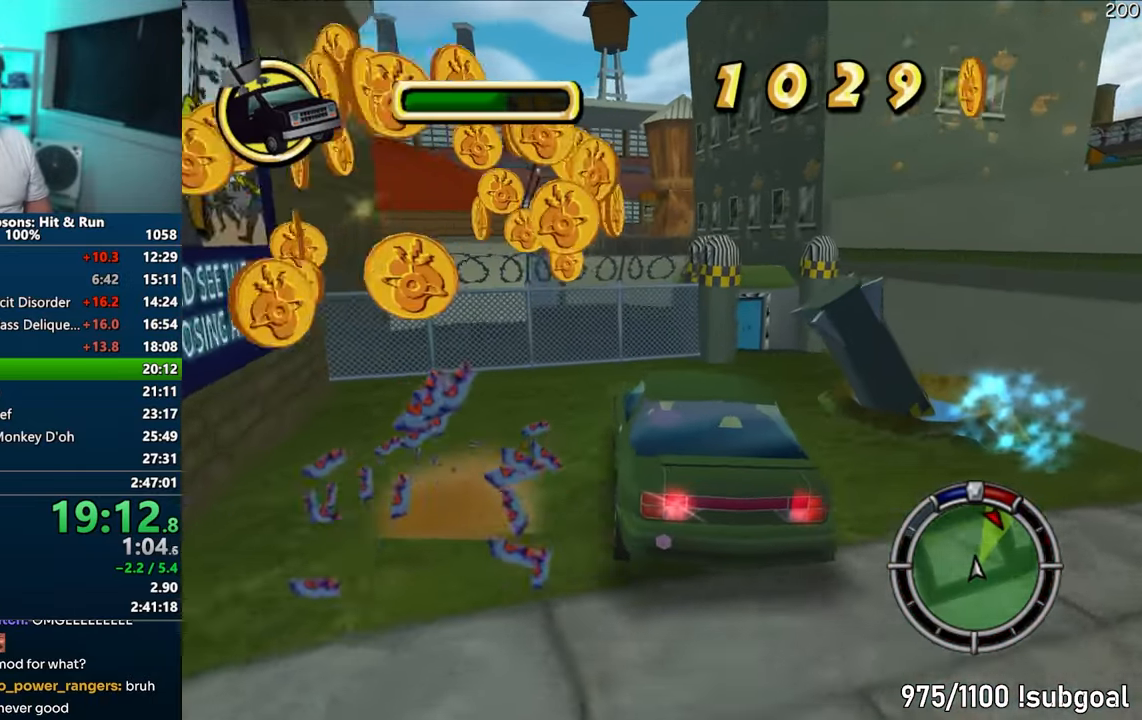
{"buttons": [], "left_stick": "up-right", "right_stick": "center", "events": [[100, "left_stick", "right"], [233, "left_stick", "center"], [450, "CIRCLE", "up"], [450, "R2", "up"], [450, "left_stick", "up-right"], [467, "R1", "up"]]}
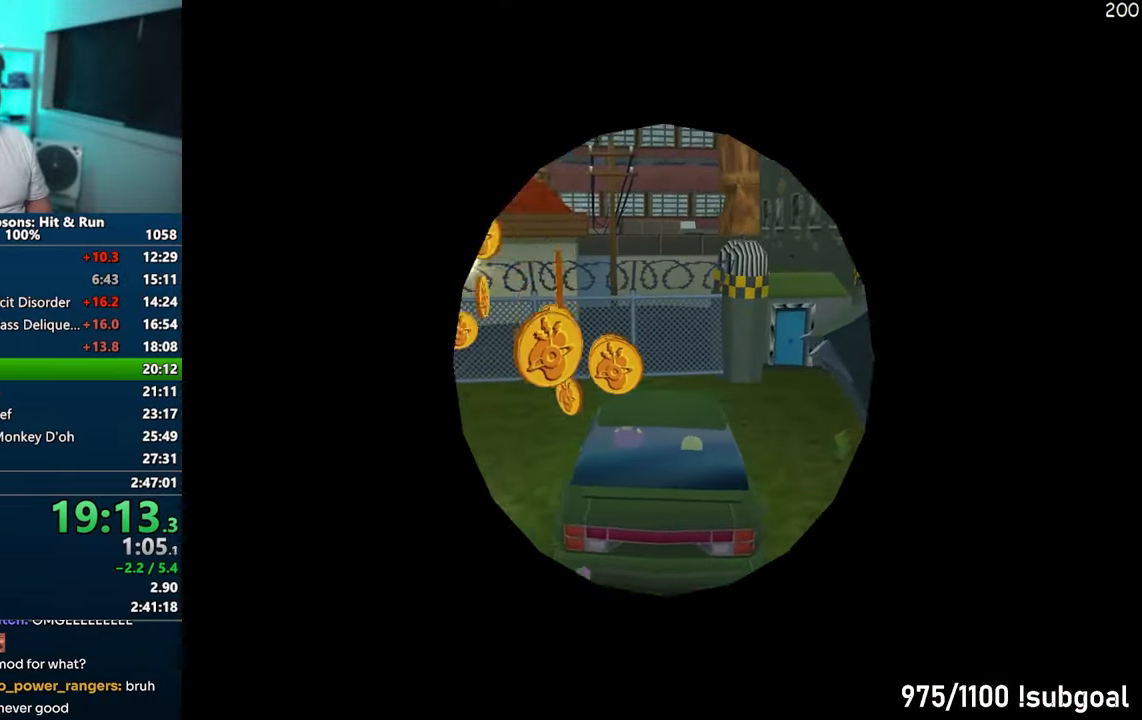
{"buttons": ["SQUARE"], "left_stick": "right", "right_stick": "center", "events": [[283, "SQUARE", "down"], [350, "left_stick", "right"]]}
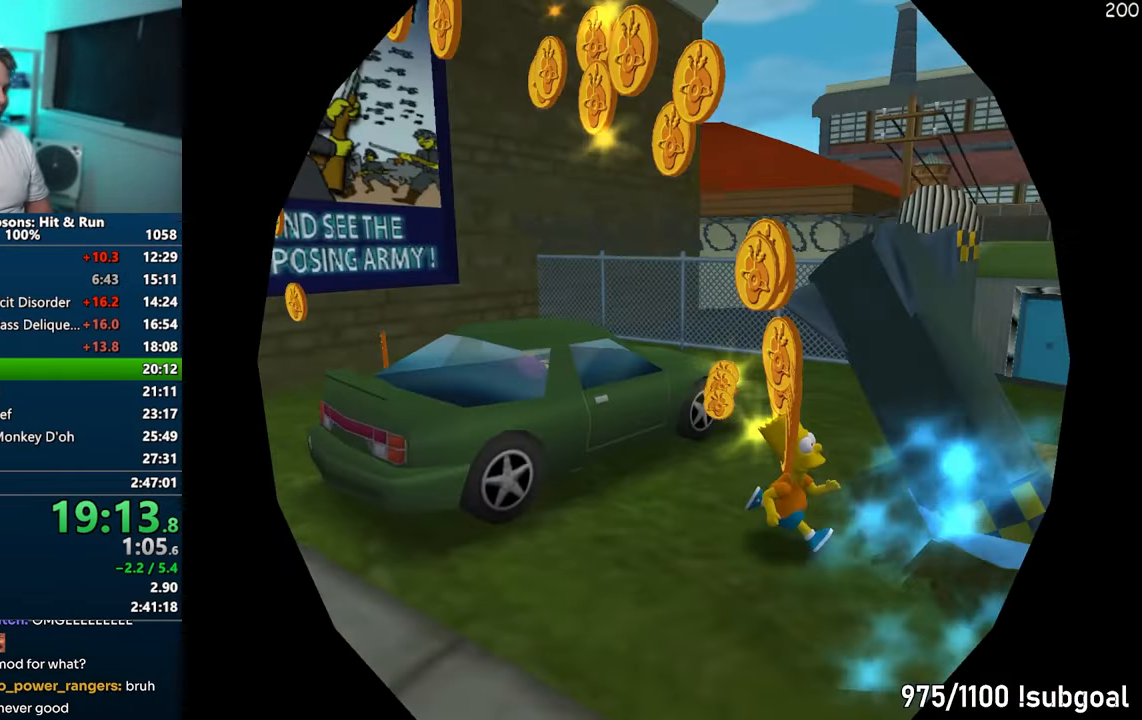
{"buttons": [], "left_stick": "center", "right_stick": "center", "events": [[17, "left_stick", "down-right"], [167, "R2", "down"], [183, "SQUARE", "up"], [217, "left_stick", "center"], [250, "R2", "up"], [367, "R2", "down"], [400, "R2", "up"]]}
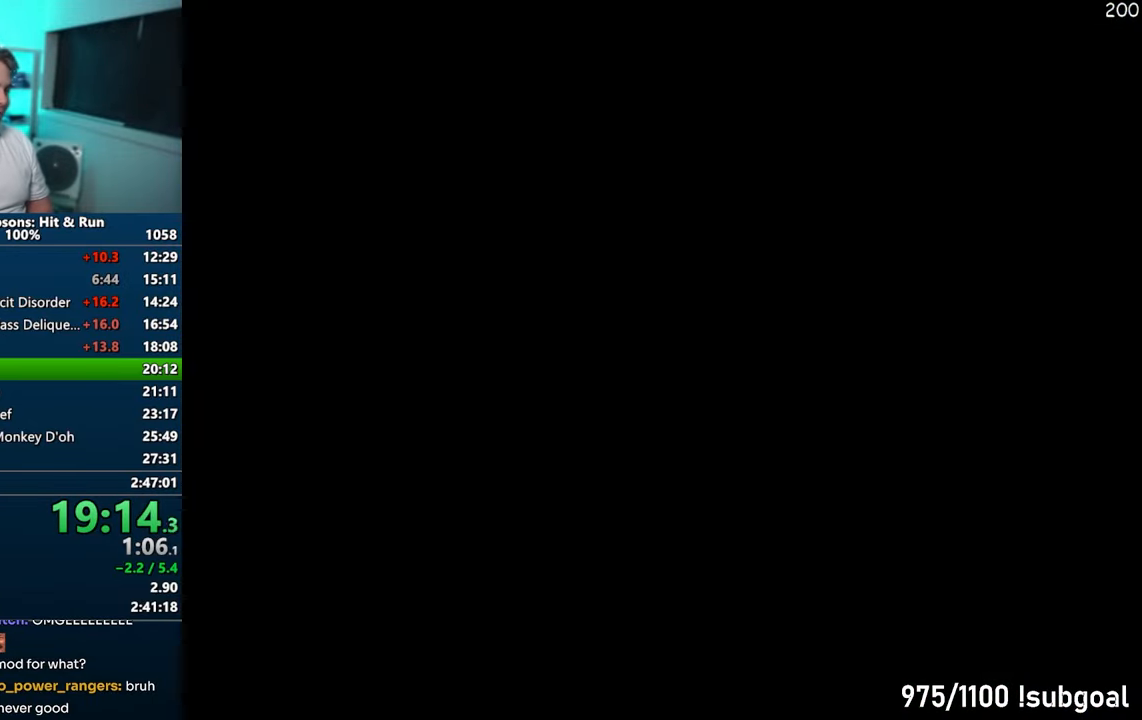
{"buttons": ["R2"], "left_stick": "up-left", "right_stick": "center", "events": [[100, "left_stick", "up"], [167, "R2", "down"], [233, "R2", "up"], [250, "left_stick", "up-left"], [350, "R2", "down"], [383, "R2", "up"], [483, "R2", "down"]]}
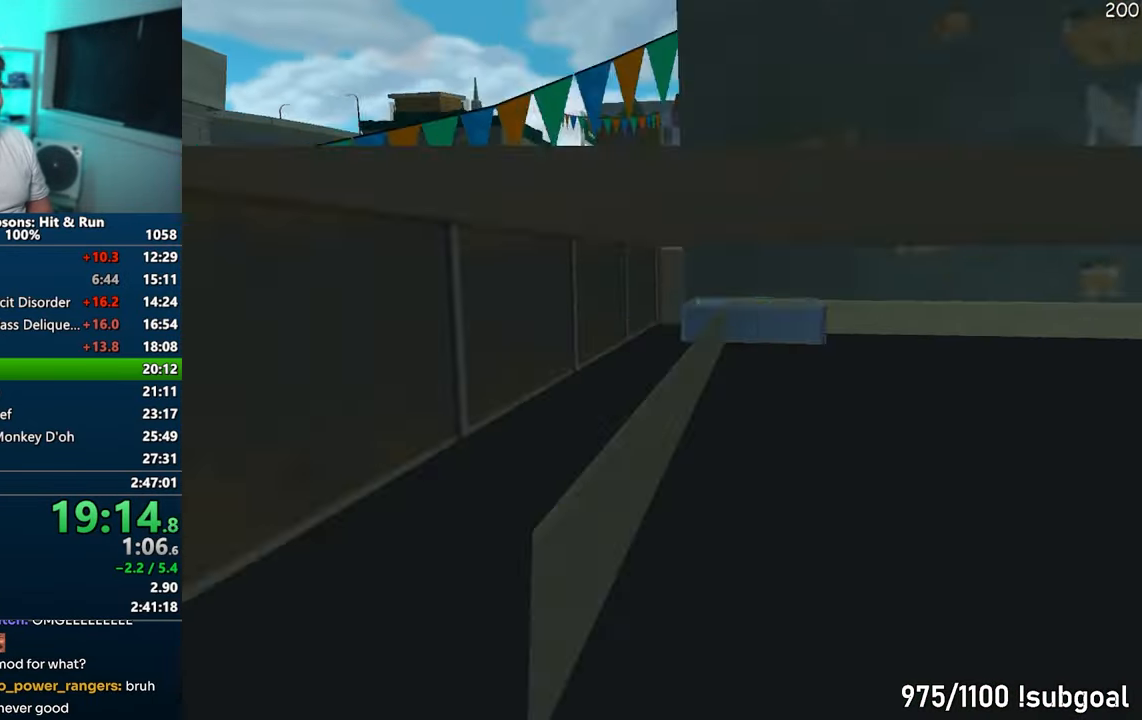
{"buttons": ["CROSS", "R1"], "left_stick": "center", "right_stick": "center", "events": [[33, "R2", "up"], [133, "R2", "down"], [200, "R2", "up"], [300, "R1", "down"], [317, "CROSS", "down"], [350, "left_stick", "center"]]}
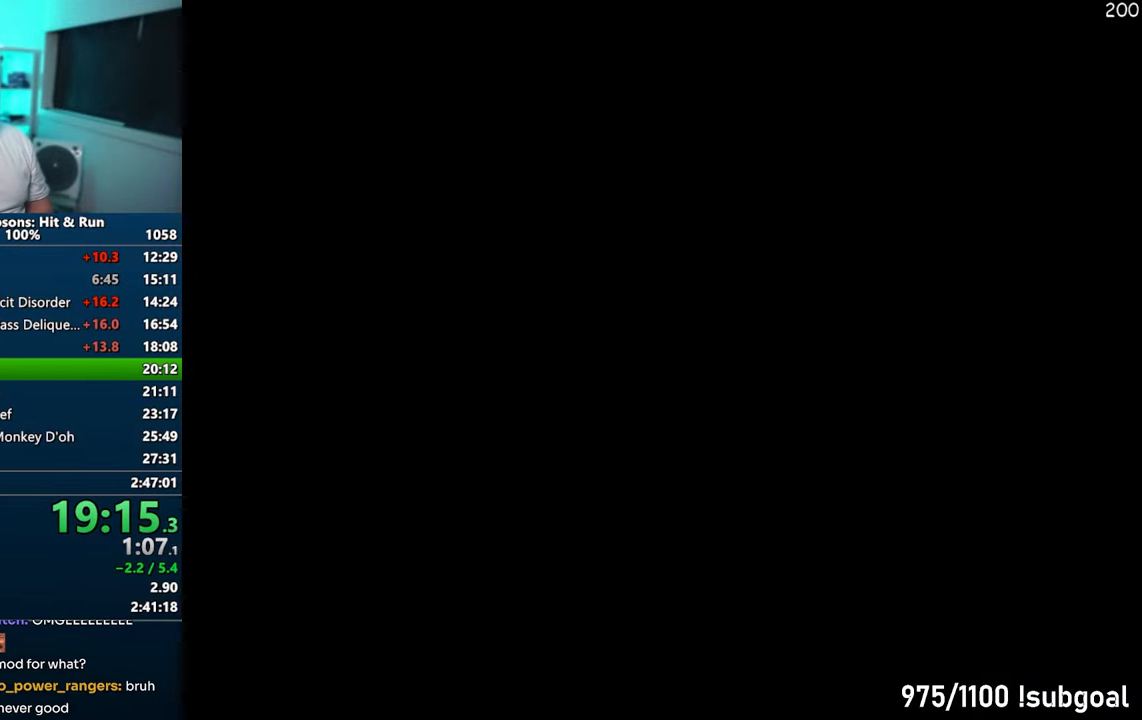
{"buttons": ["CROSS"], "left_stick": "right", "right_stick": "center", "events": [[267, "R1", "up"], [467, "left_stick", "right"]]}
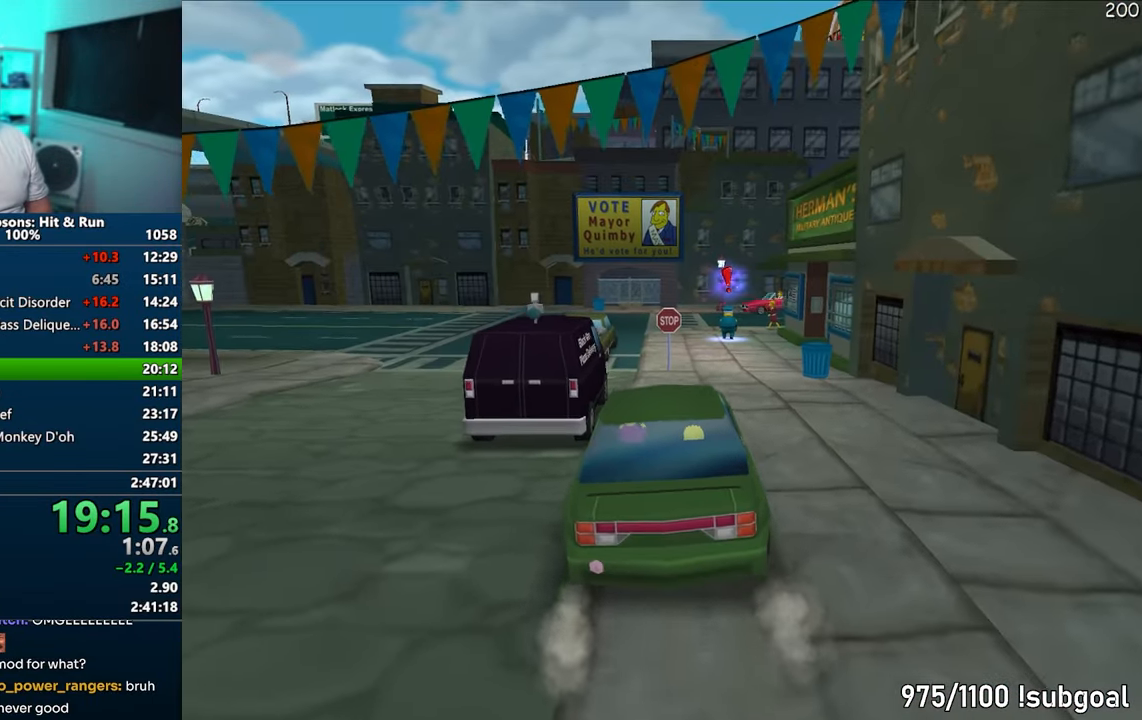
{"buttons": ["CROSS"], "left_stick": "center", "right_stick": "center", "events": [[133, "left_stick", "center"]]}
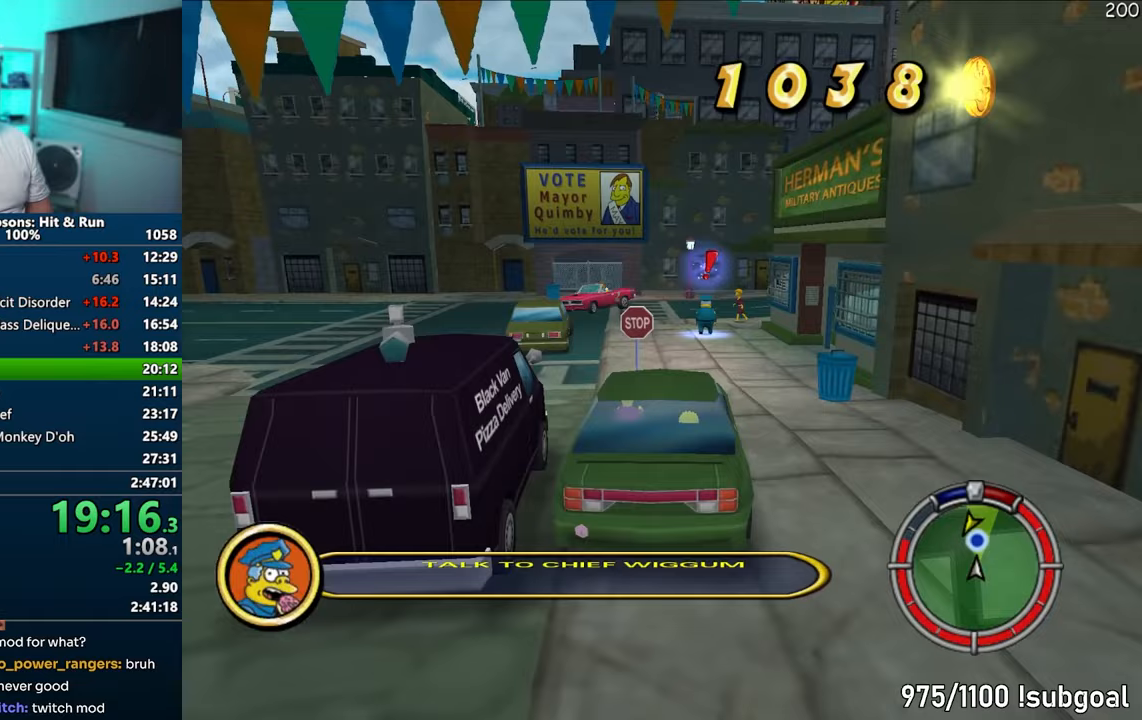
{"buttons": ["R1"], "left_stick": "left", "right_stick": "center", "events": [[350, "left_stick", "left"], [400, "R1", "down"], [500, "CROSS", "up"]]}
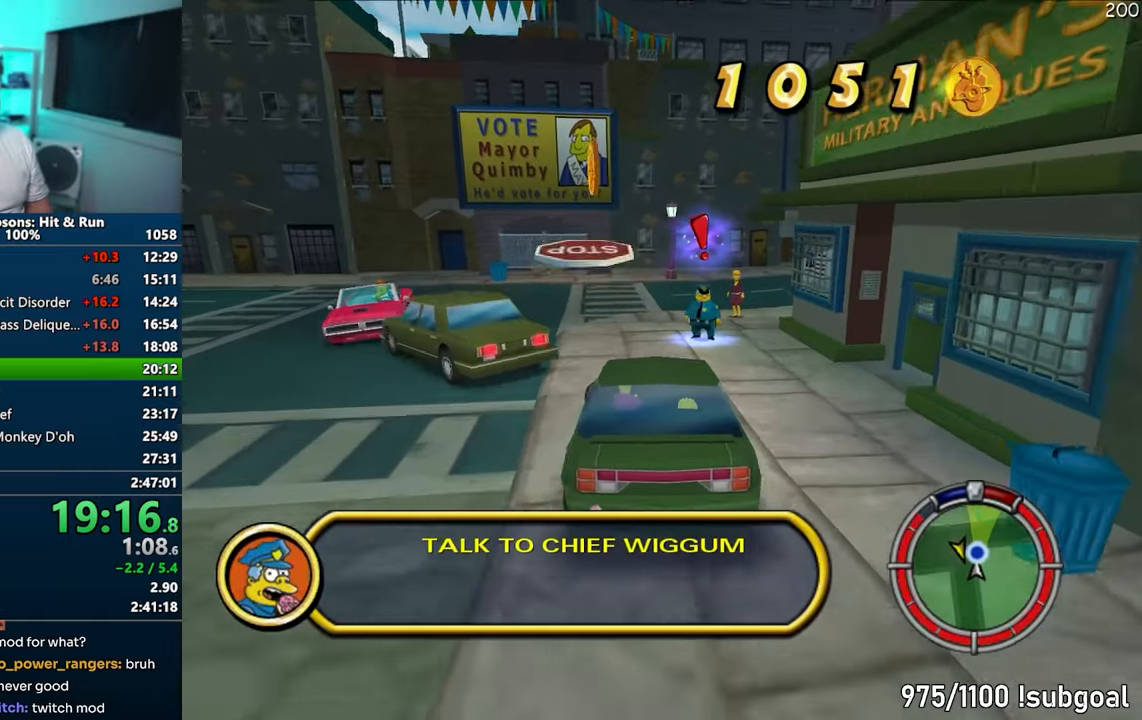
{"buttons": ["CIRCLE", "R2"], "left_stick": "left", "right_stick": "center", "events": [[50, "CIRCLE", "down"], [450, "R2", "down"], [483, "R1", "up"]]}
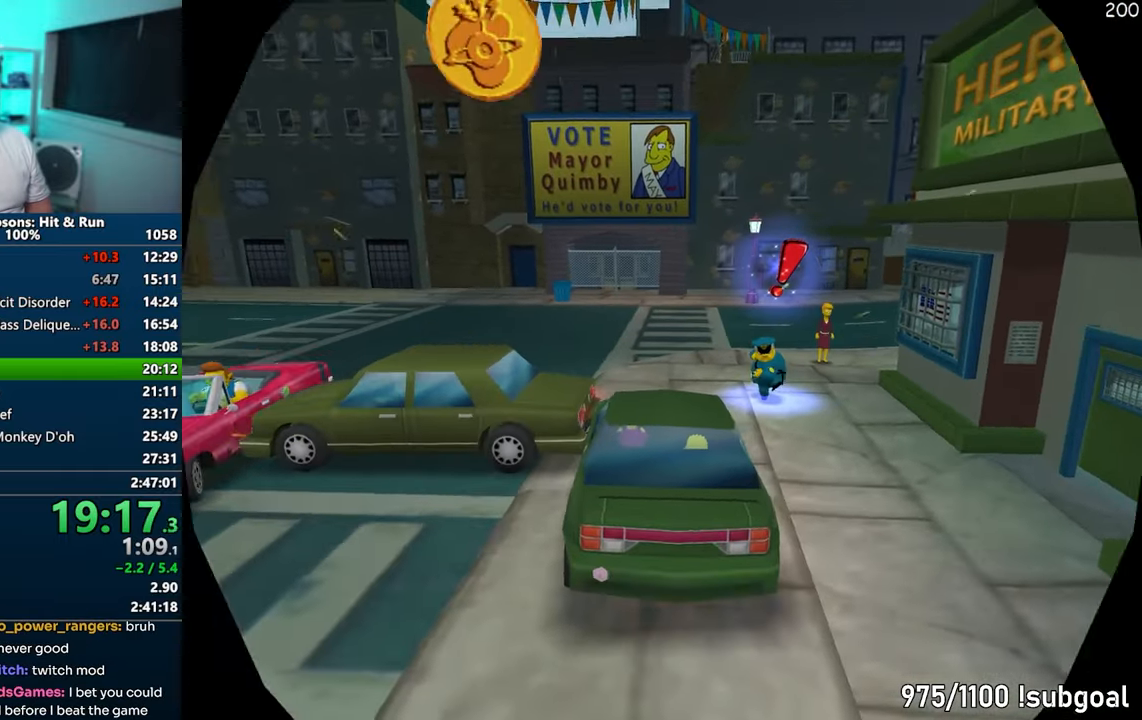
{"buttons": ["SQUARE"], "left_stick": "up", "right_stick": "center", "events": [[17, "CIRCLE", "up"], [17, "R2", "up"], [17, "left_stick", "center"], [200, "left_stick", "up"], [483, "SQUARE", "down"]]}